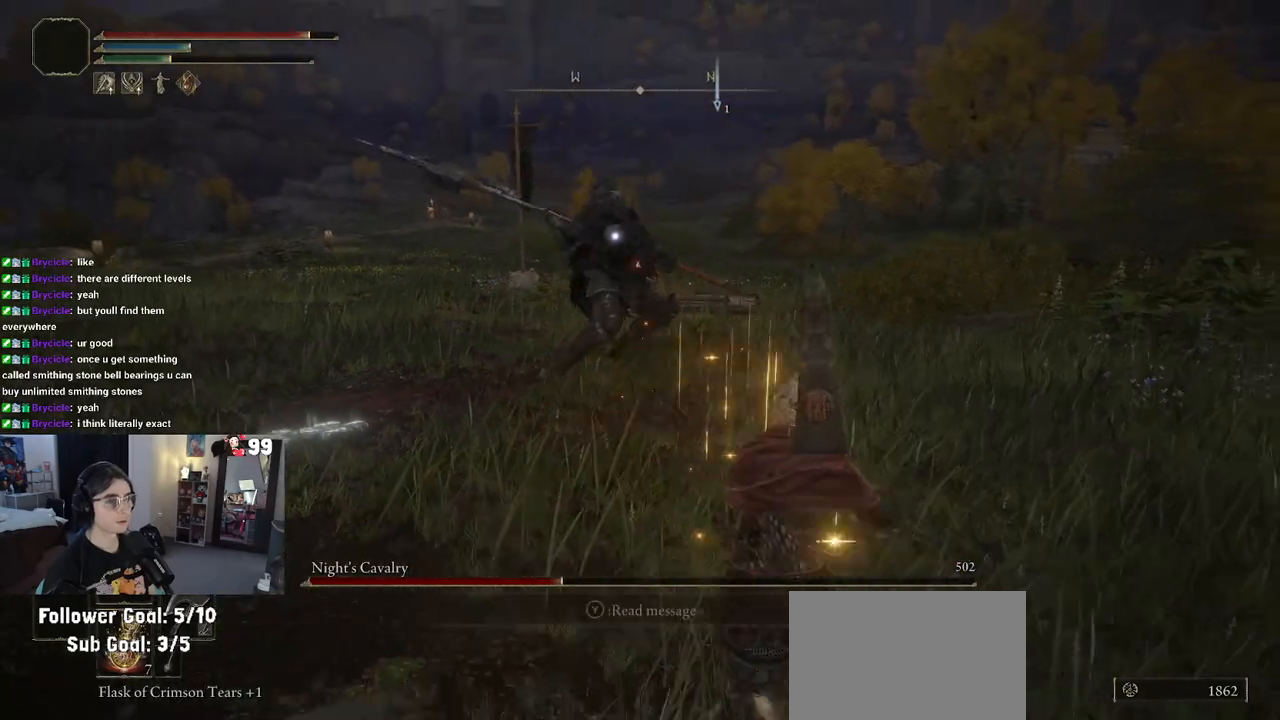
Gameplay with a controller (PlayStation layout); each line is a JSON object with the inputs held at the frame after it. "events" lists button and stick changes between this image and that frame as [ms after this image, input, new state], when the widget could be followed in between.
{"buttons": [], "left_stick": "down-right", "right_stick": "center", "events": []}
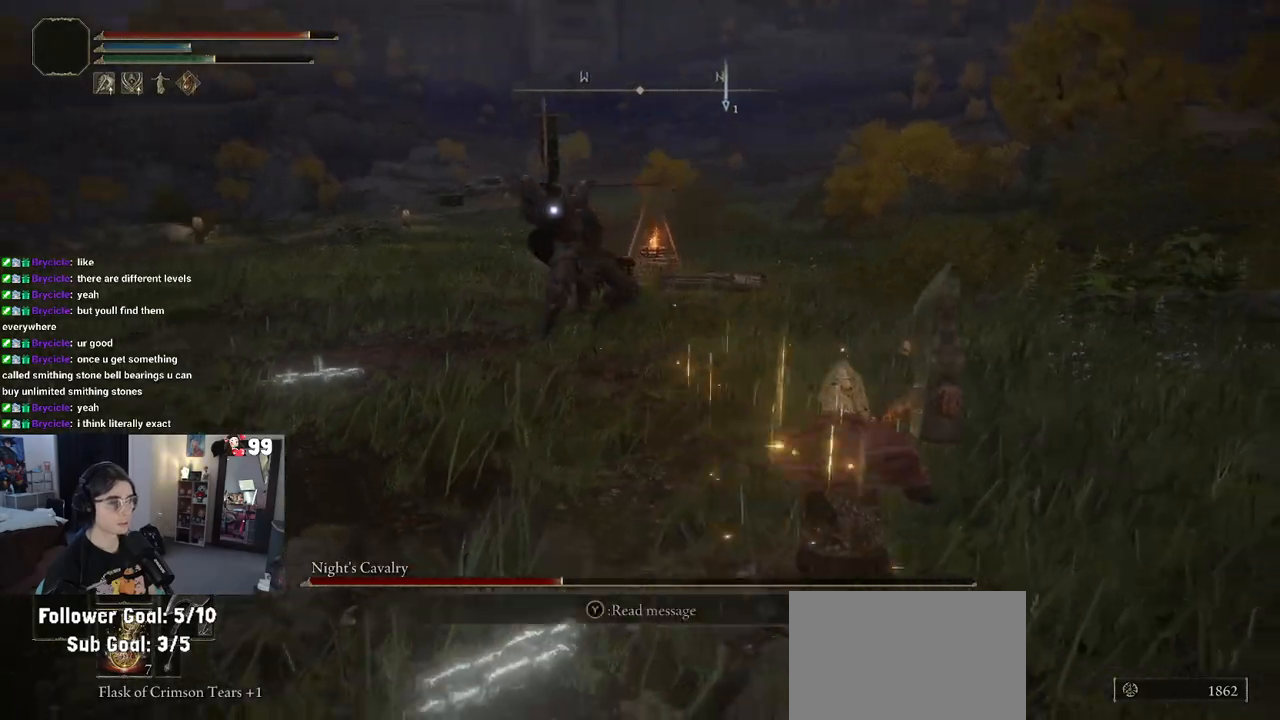
{"buttons": [], "left_stick": "up-right", "right_stick": "center", "events": [[150, "left_stick", "up-right"], [283, "left_stick", "right"], [467, "left_stick", "up-right"]]}
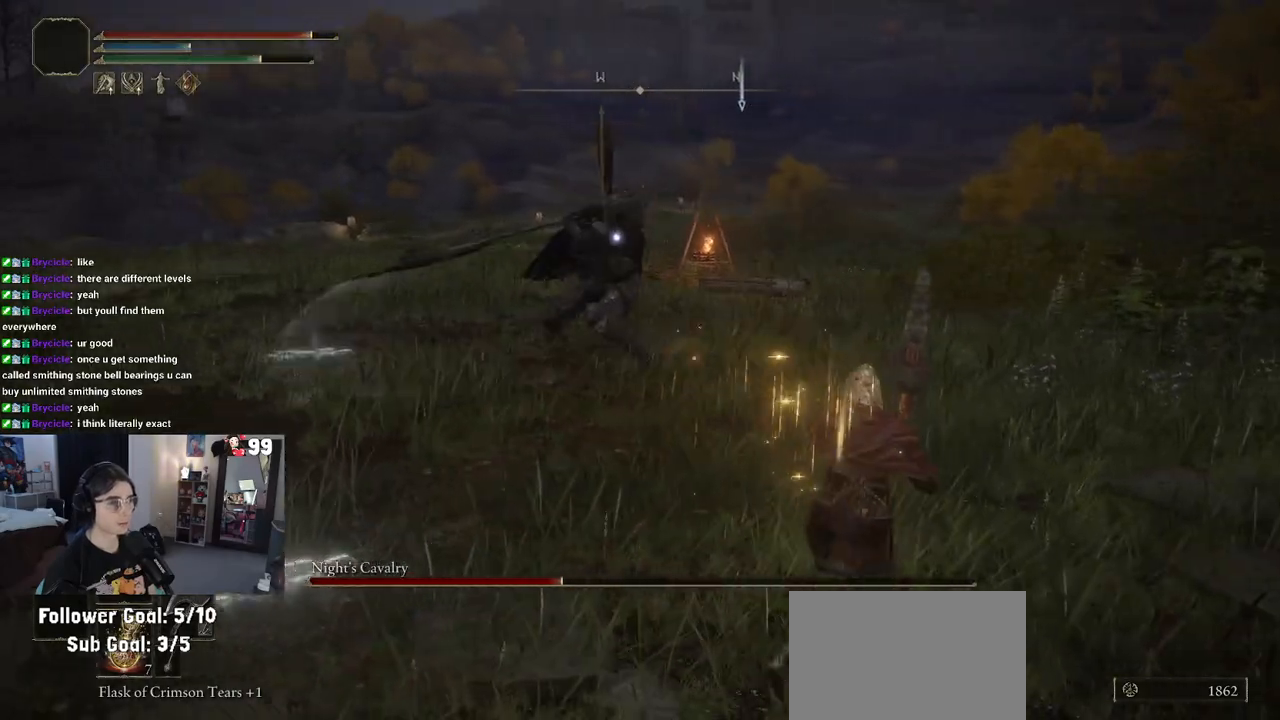
{"buttons": [], "left_stick": "up", "right_stick": "center", "events": [[83, "left_stick", "up"]]}
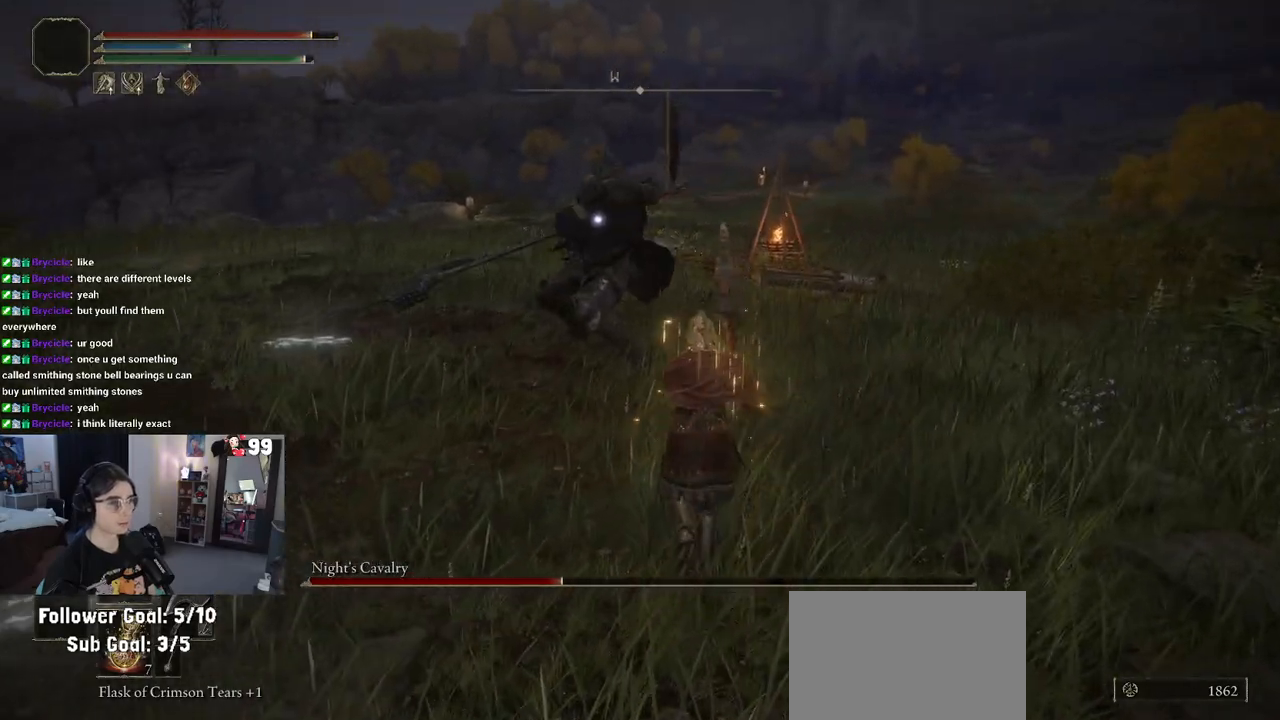
{"buttons": ["R2"], "left_stick": "up", "right_stick": "center", "events": [[17, "CROSS", "down"], [183, "CROSS", "up"], [233, "R2", "down"]]}
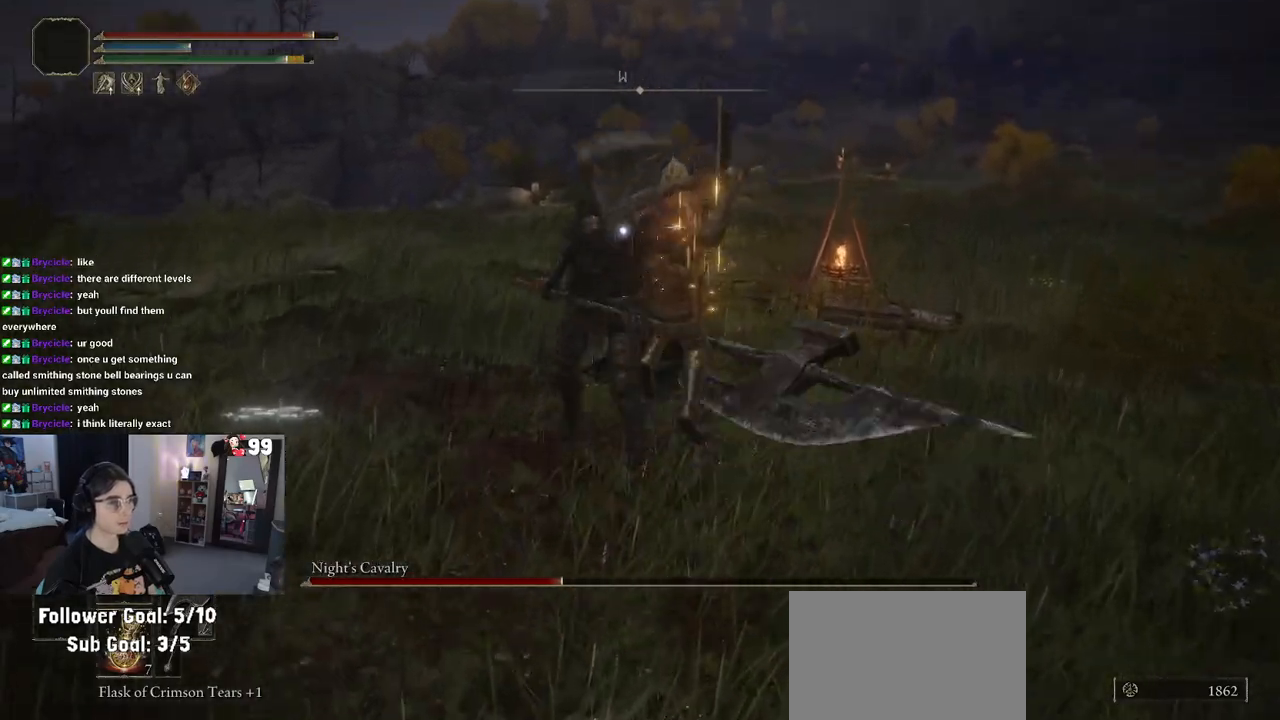
{"buttons": [], "left_stick": "center", "right_stick": "center"}
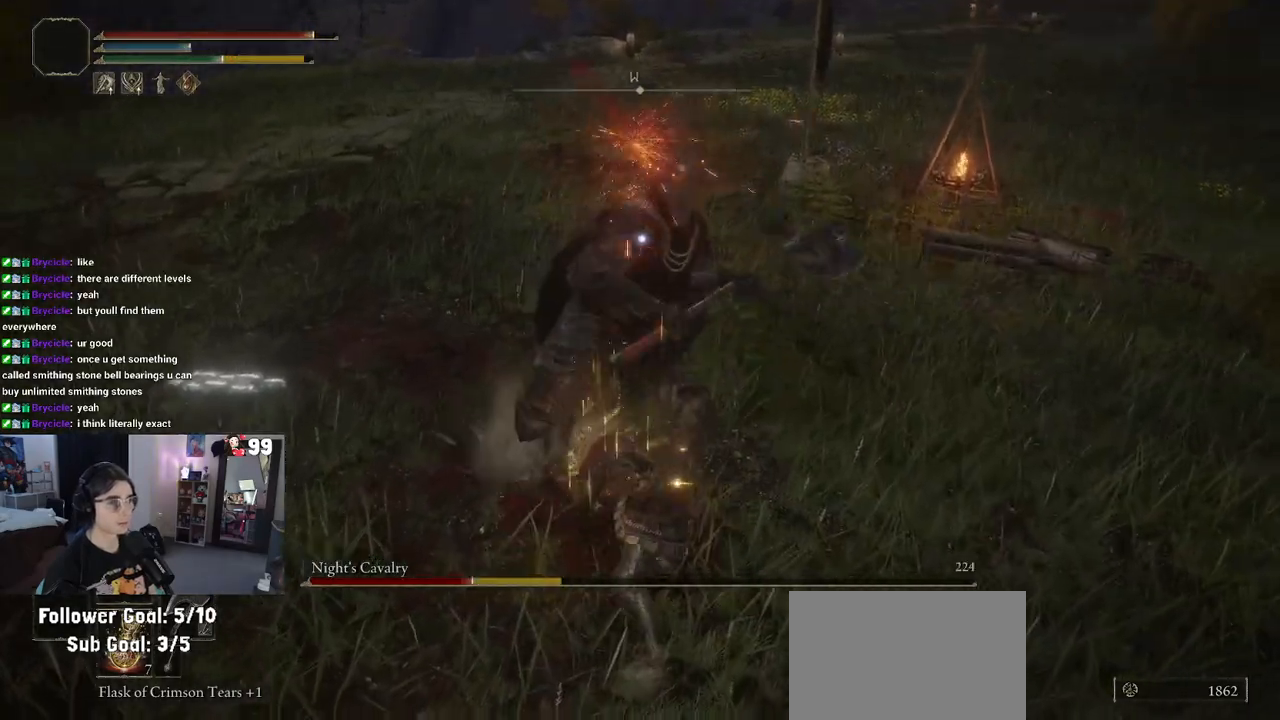
{"buttons": ["CIRCLE"], "left_stick": "down", "right_stick": "center", "events": [[267, "left_stick", "left"], [383, "left_stick", "down"], [433, "CIRCLE", "down"]]}
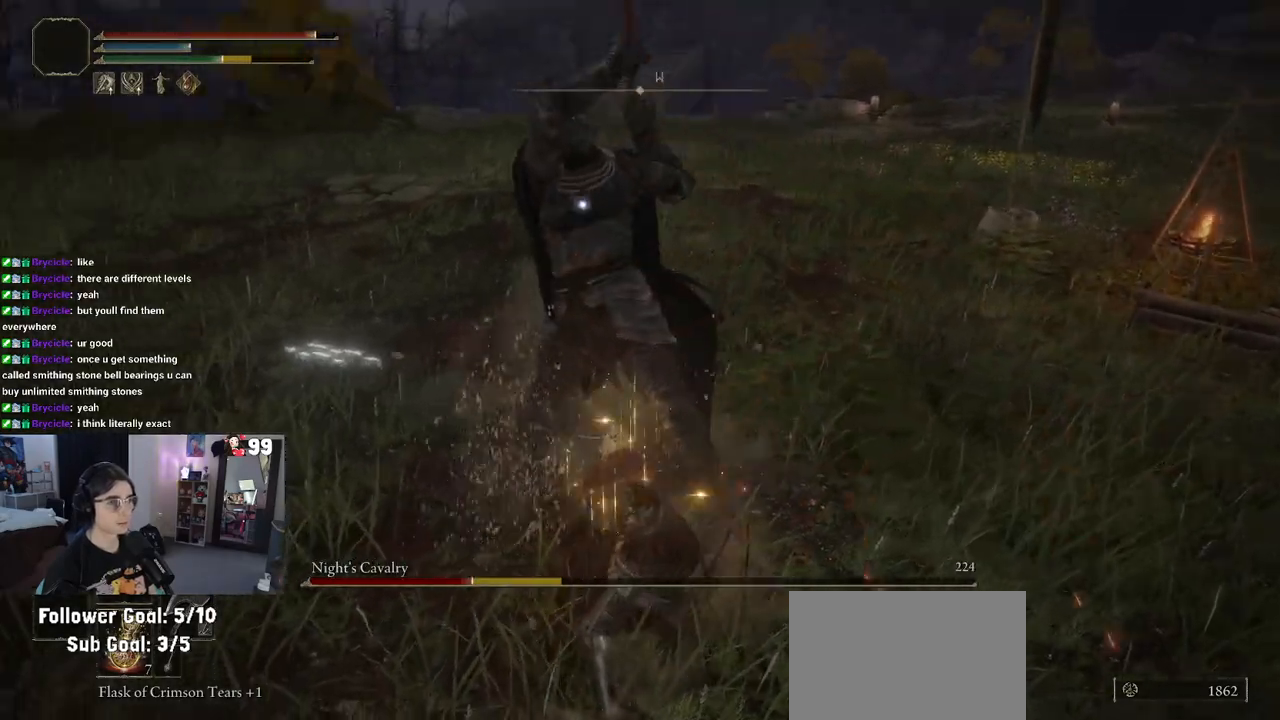
{"buttons": ["CIRCLE"], "left_stick": "down", "right_stick": "center", "events": [[33, "CIRCLE", "up"], [450, "CIRCLE", "down"]]}
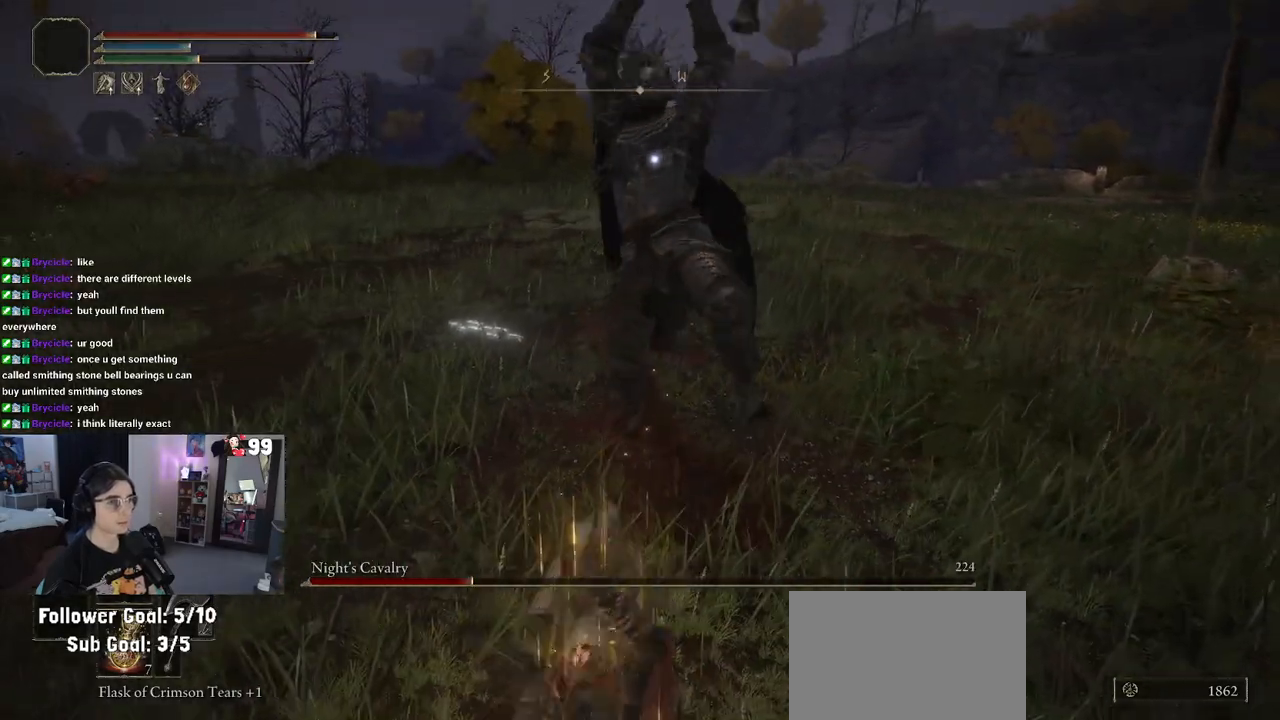
{"buttons": [], "left_stick": "up", "right_stick": "center", "events": [[83, "CIRCLE", "up"], [400, "left_stick", "up"]]}
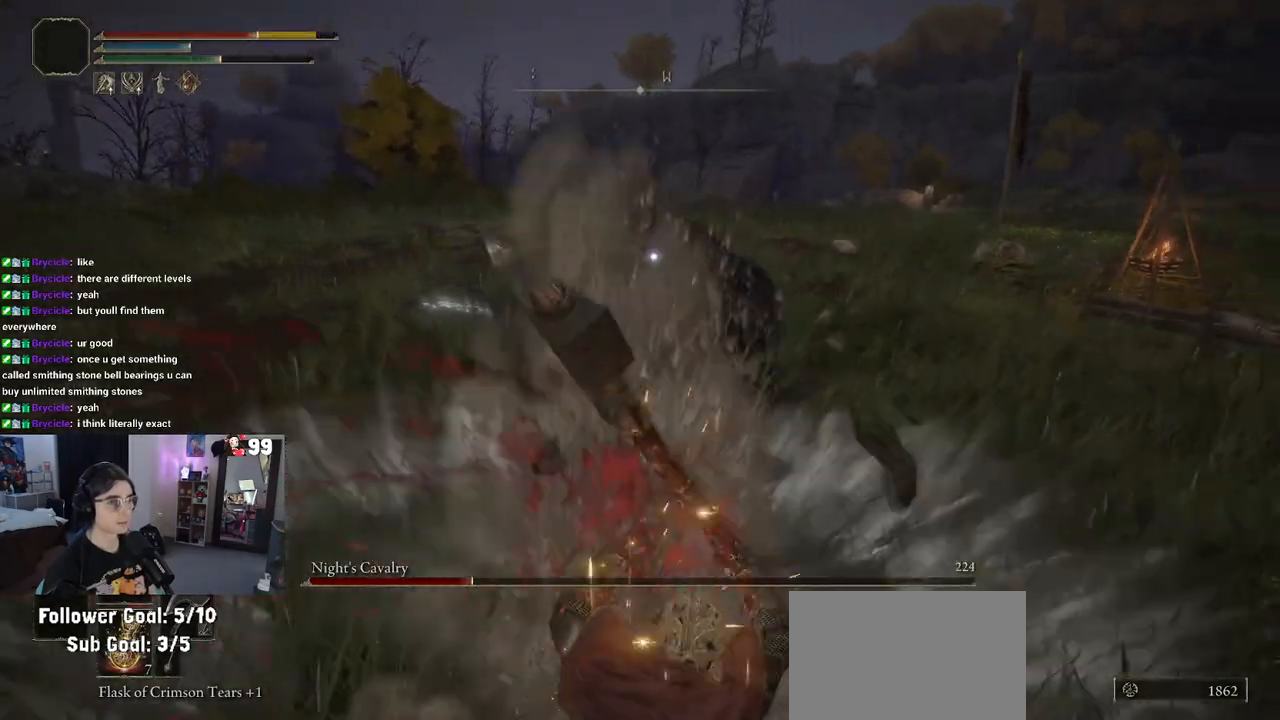
{"buttons": ["CIRCLE"], "left_stick": "center", "right_stick": "center", "events": [[183, "left_stick", "up-right"], [283, "left_stick", "right"], [383, "left_stick", "center"], [500, "CIRCLE", "down"]]}
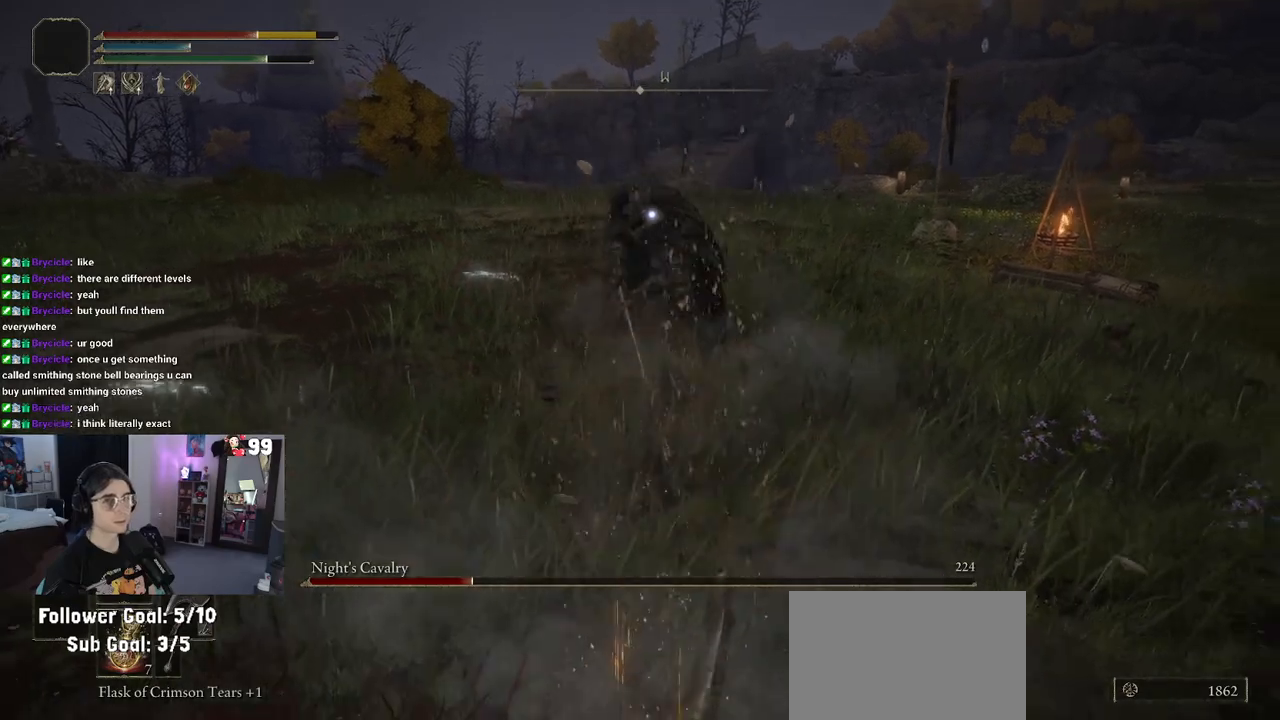
{"buttons": ["CIRCLE"], "left_stick": "down", "right_stick": "center", "events": [[67, "left_stick", "down"], [150, "CIRCLE", "up"], [217, "CIRCLE", "down"], [367, "CIRCLE", "up"], [500, "CIRCLE", "down"]]}
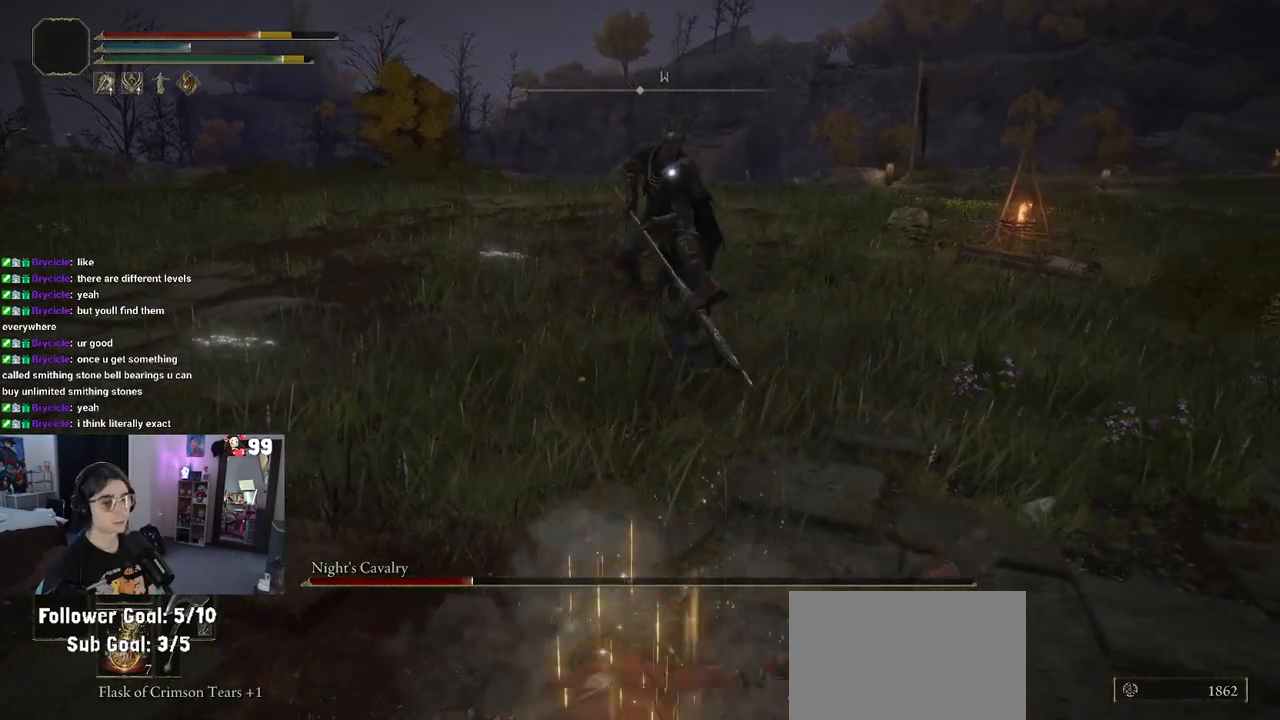
{"buttons": [], "left_stick": "down", "right_stick": "center", "events": [[133, "CIRCLE", "up"]]}
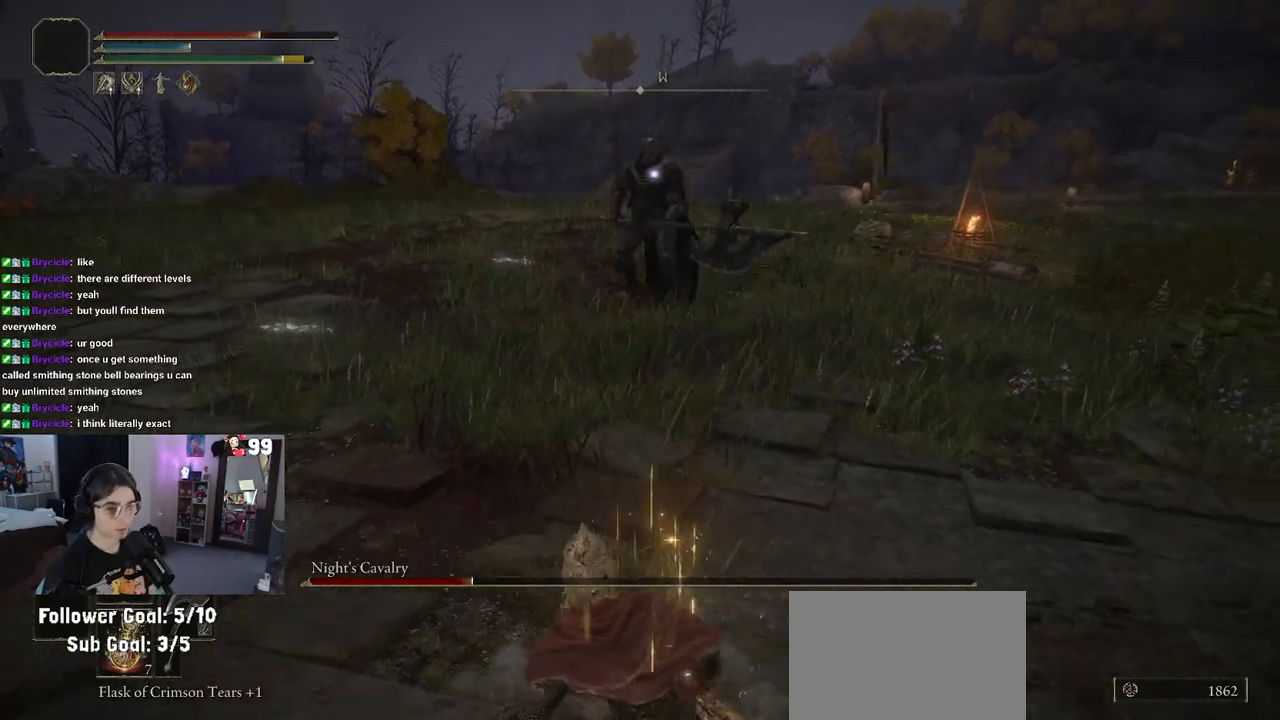
{"buttons": [], "left_stick": "up-right", "right_stick": "center", "events": [[17, "left_stick", "center"], [217, "SQUARE", "down"], [250, "left_stick", "up-right"], [317, "SQUARE", "up"]]}
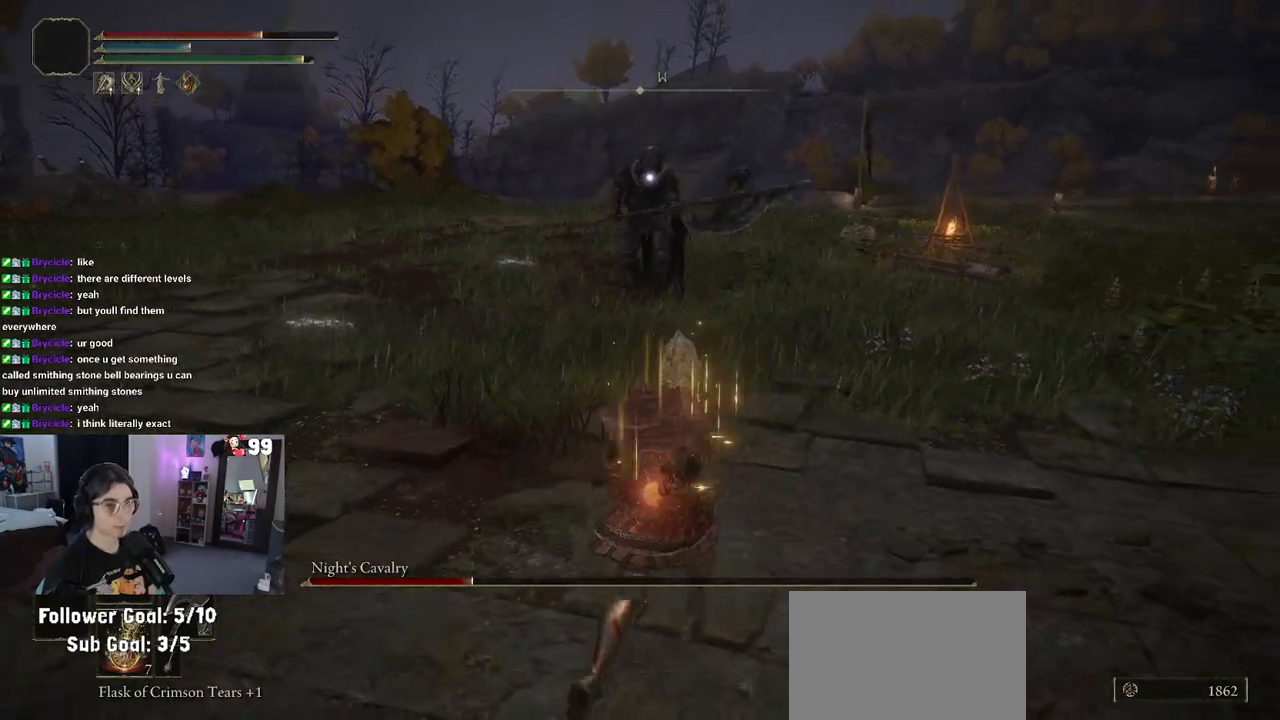
{"buttons": [], "left_stick": "right", "right_stick": "center", "events": [[383, "left_stick", "right"]]}
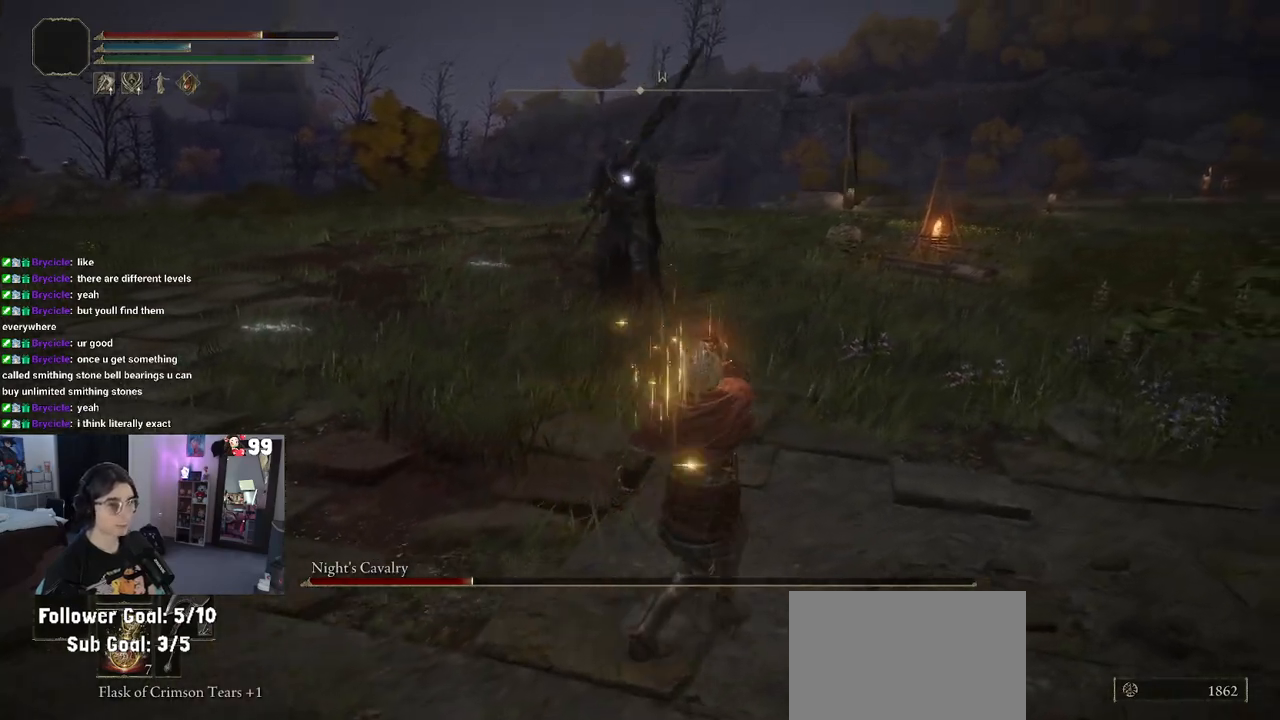
{"buttons": [], "left_stick": "right", "right_stick": "center", "events": [[117, "left_stick", "up-right"], [367, "left_stick", "right"]]}
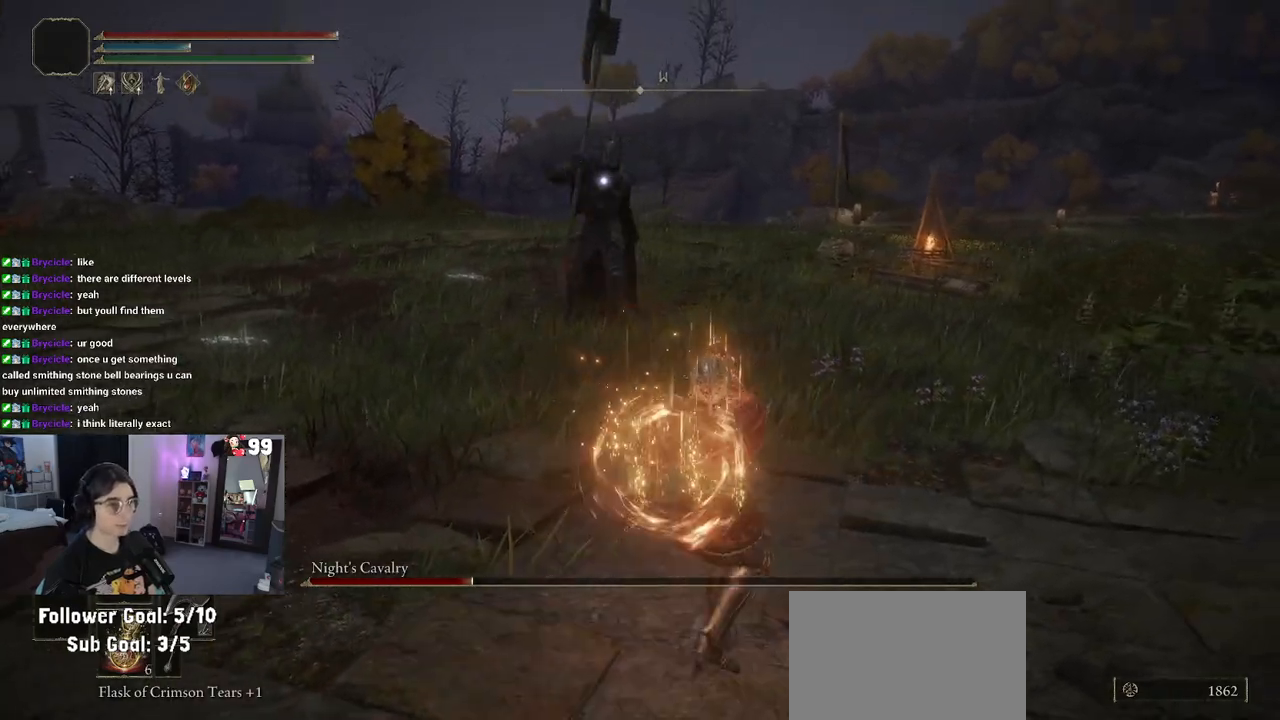
{"buttons": ["CIRCLE"], "left_stick": "up-right", "right_stick": "center", "events": [[167, "CIRCLE", "down"], [283, "left_stick", "up-right"]]}
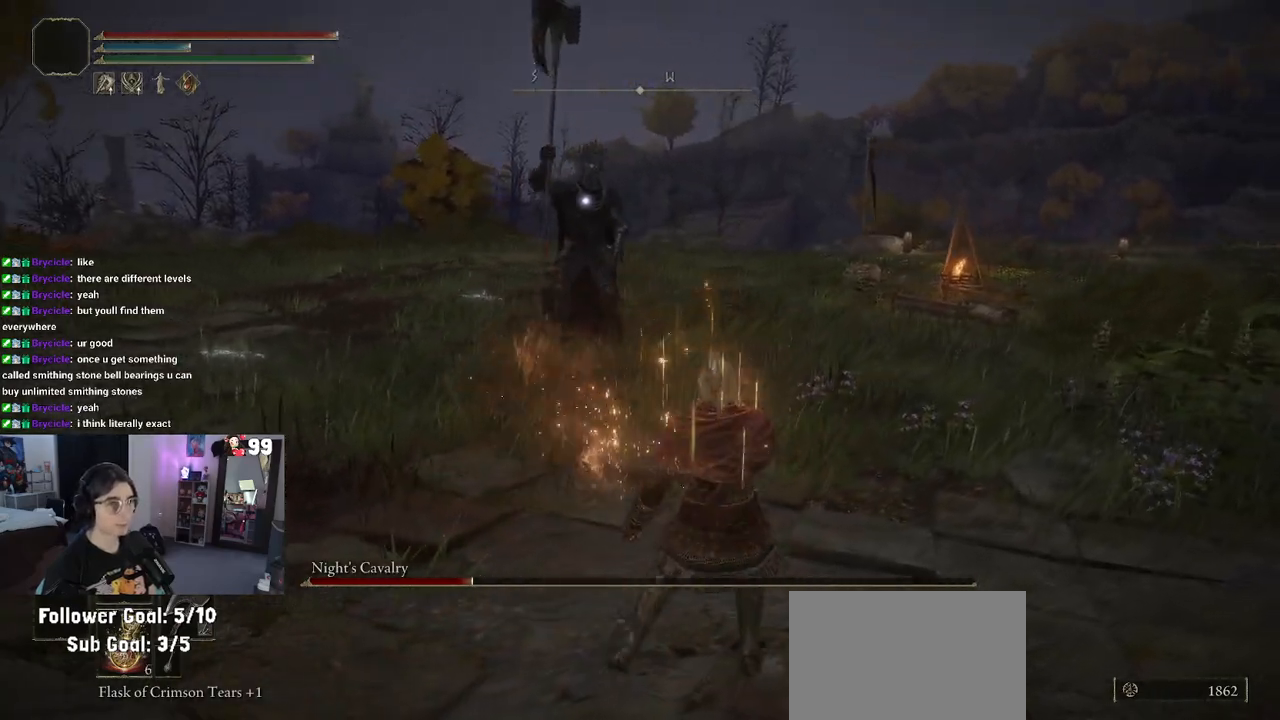
{"buttons": ["CIRCLE"], "left_stick": "up-right", "right_stick": "center", "events": []}
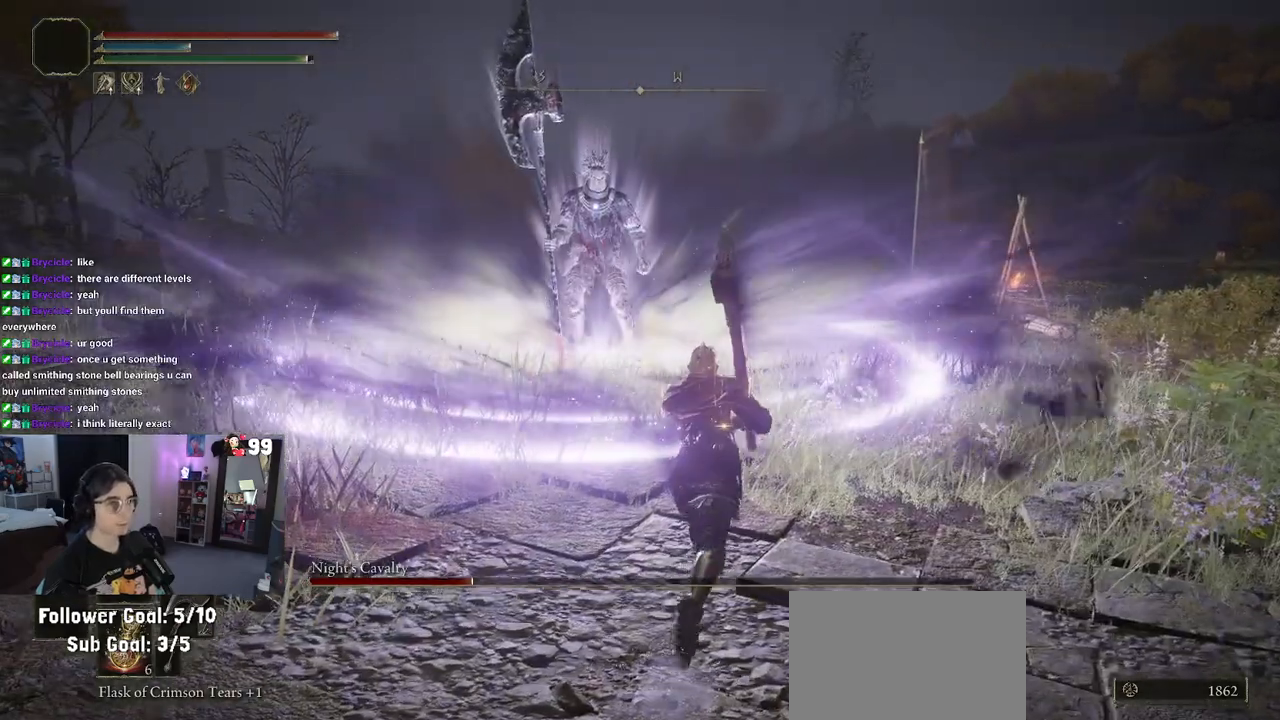
{"buttons": [], "left_stick": "up", "right_stick": "center", "events": [[233, "left_stick", "up"], [383, "CROSS", "down"], [417, "CIRCLE", "up"], [500, "CROSS", "up"]]}
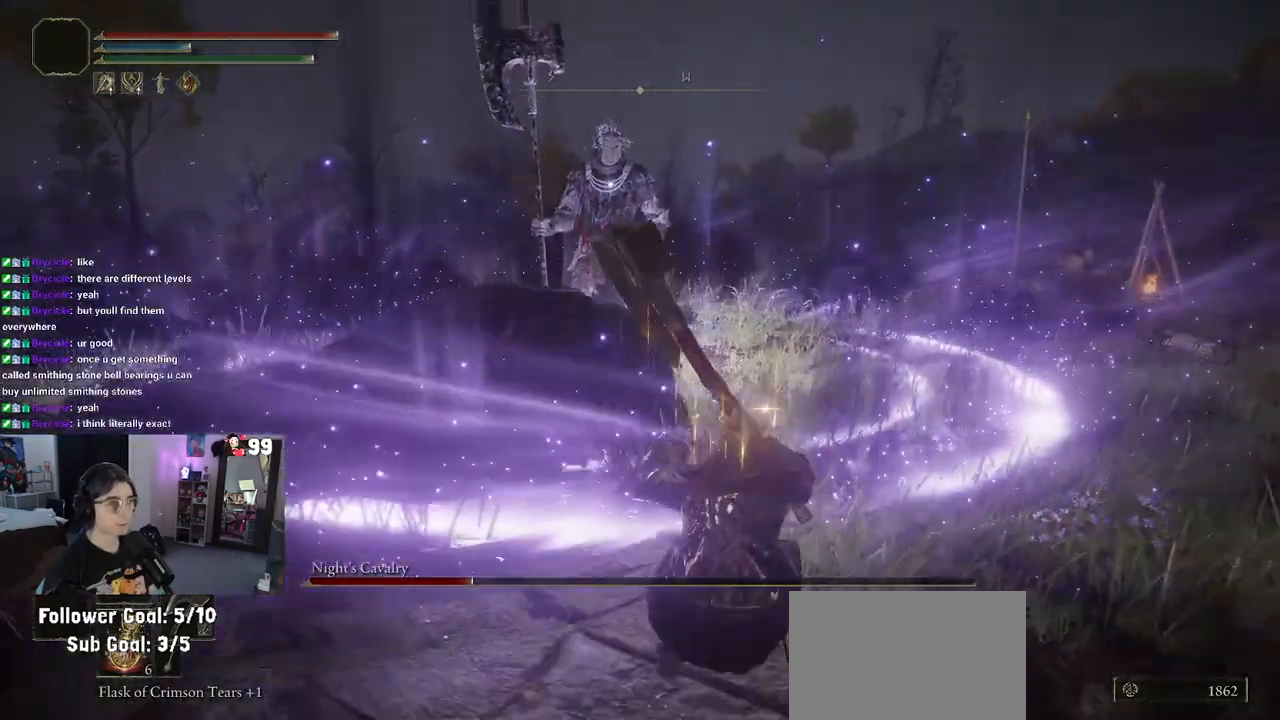
{"buttons": [], "left_stick": "center", "right_stick": "center", "events": [[50, "R2", "down"], [233, "R2", "up"], [433, "left_stick", "center"]]}
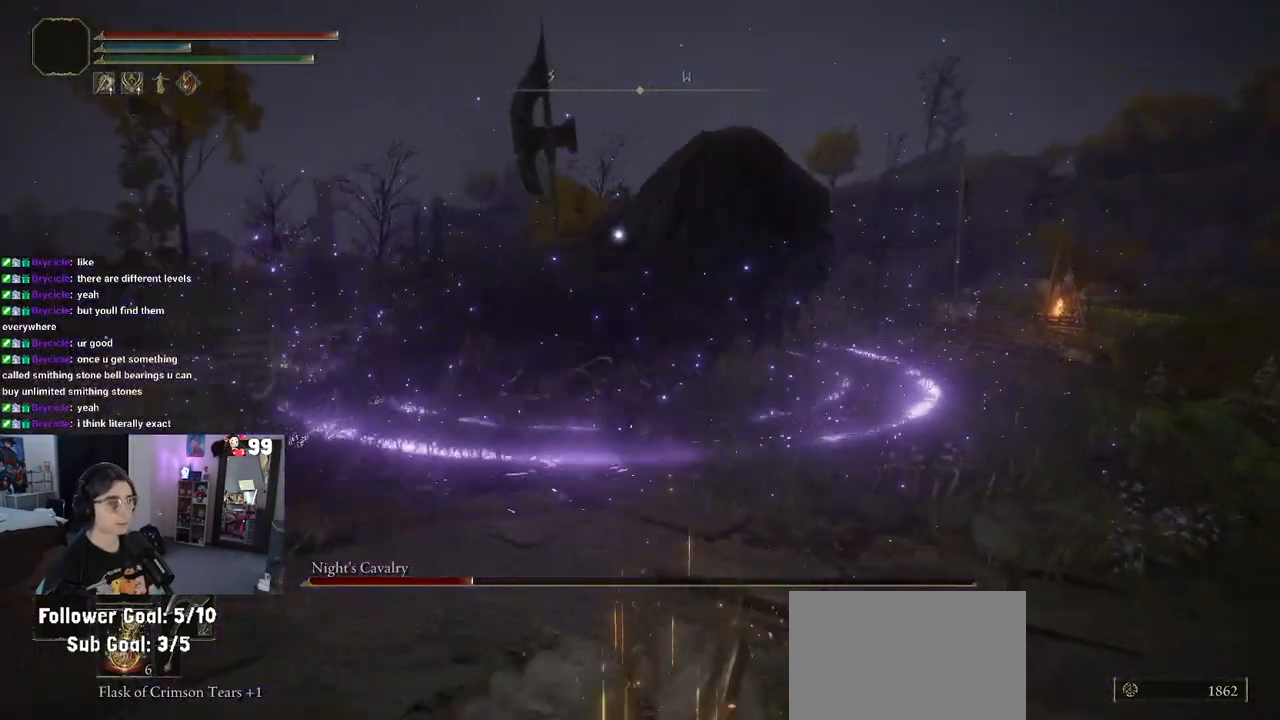
{"buttons": [], "left_stick": "up", "right_stick": "center", "events": [[33, "left_stick", "down"], [133, "CIRCLE", "down"], [233, "left_stick", "center"], [333, "CIRCLE", "up"], [450, "left_stick", "up"]]}
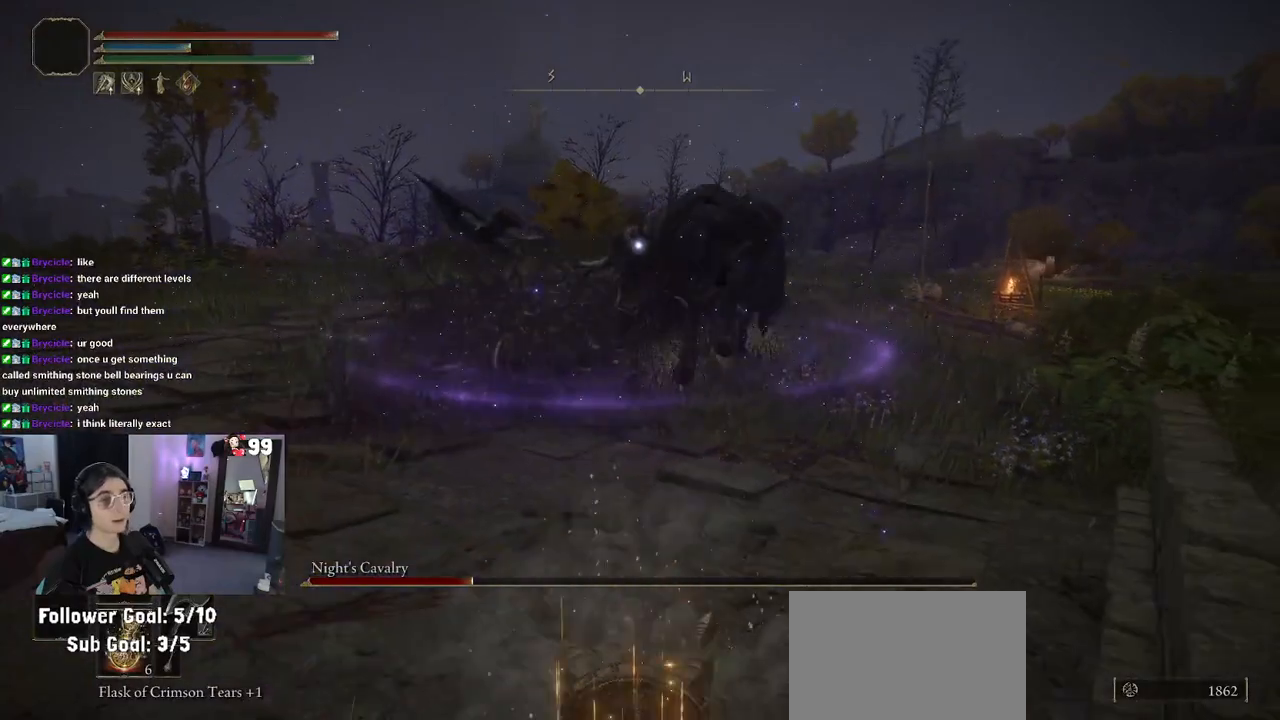
{"buttons": [], "left_stick": "up", "right_stick": "center", "events": []}
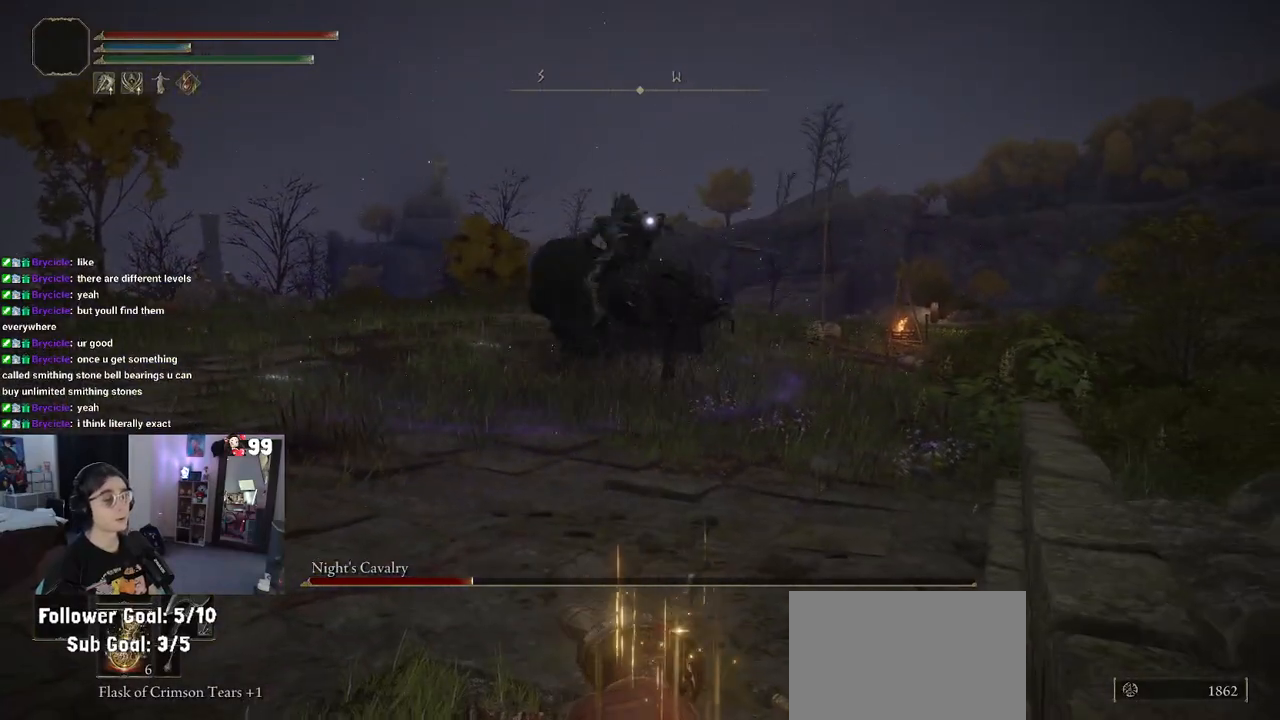
{"buttons": [], "left_stick": "up-left", "right_stick": "center", "events": [[217, "left_stick", "up-left"]]}
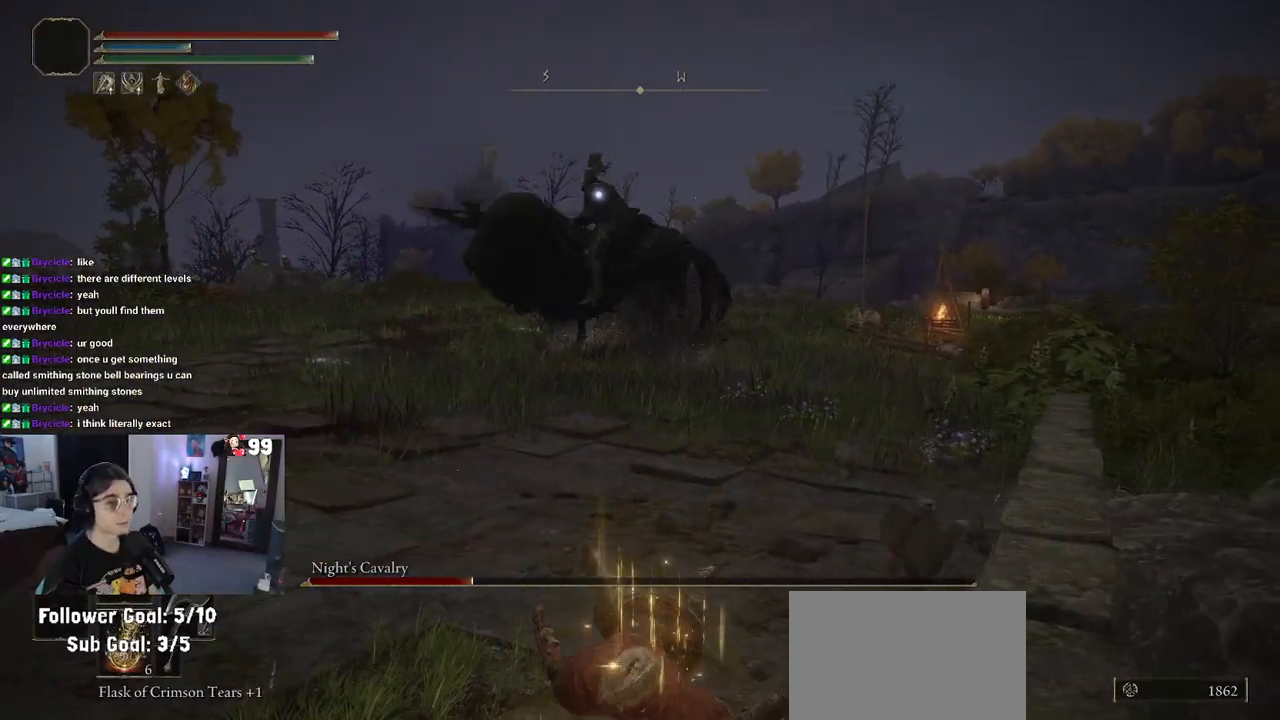
{"buttons": [], "left_stick": "left", "right_stick": "center", "events": [[333, "left_stick", "left"]]}
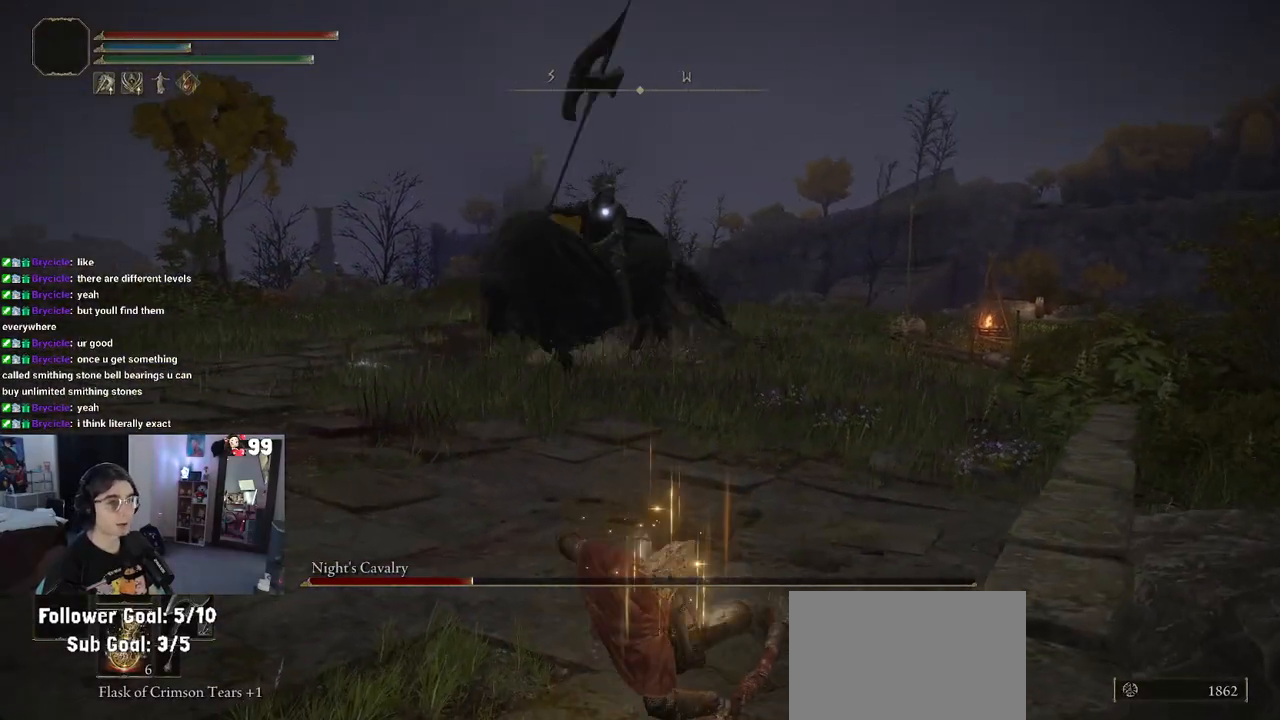
{"buttons": [], "left_stick": "left", "right_stick": "center", "events": [[50, "left_stick", "center"], [250, "left_stick", "left"]]}
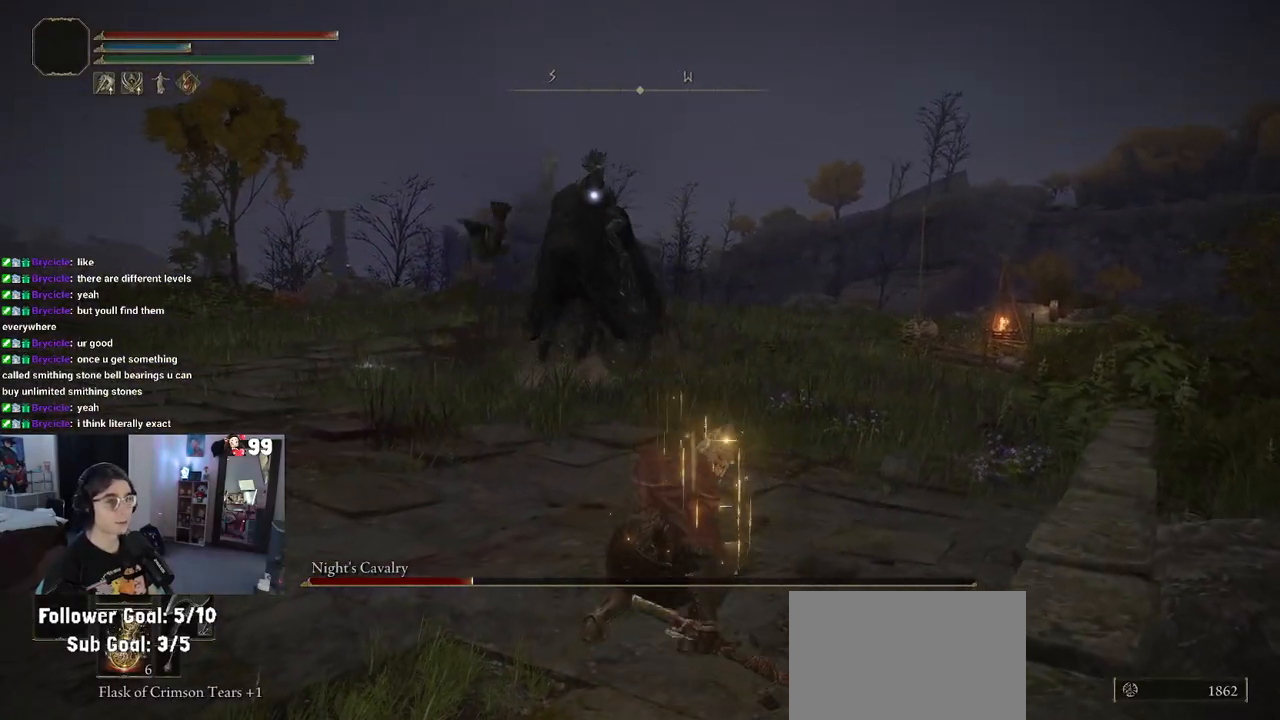
{"buttons": [], "left_stick": "left", "right_stick": "center", "events": []}
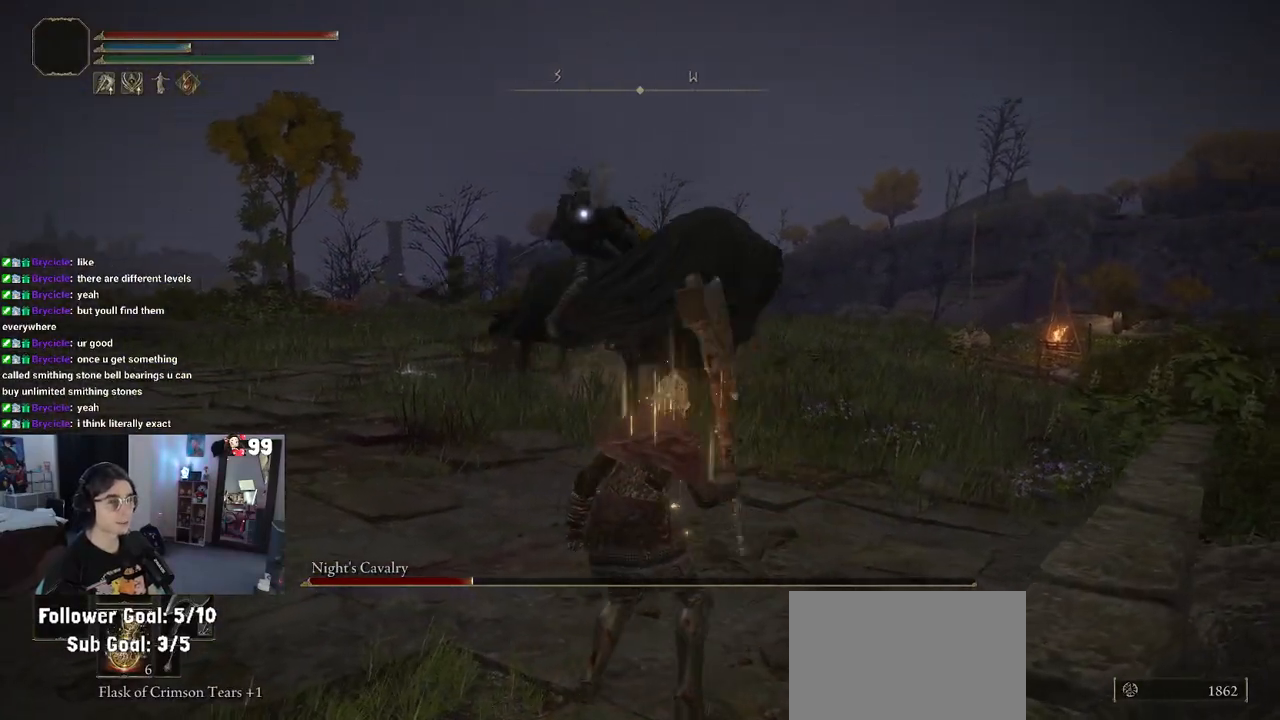
{"buttons": [], "left_stick": "left", "right_stick": "center", "events": [[450, "CIRCLE", "down"], [483, "CIRCLE", "up"]]}
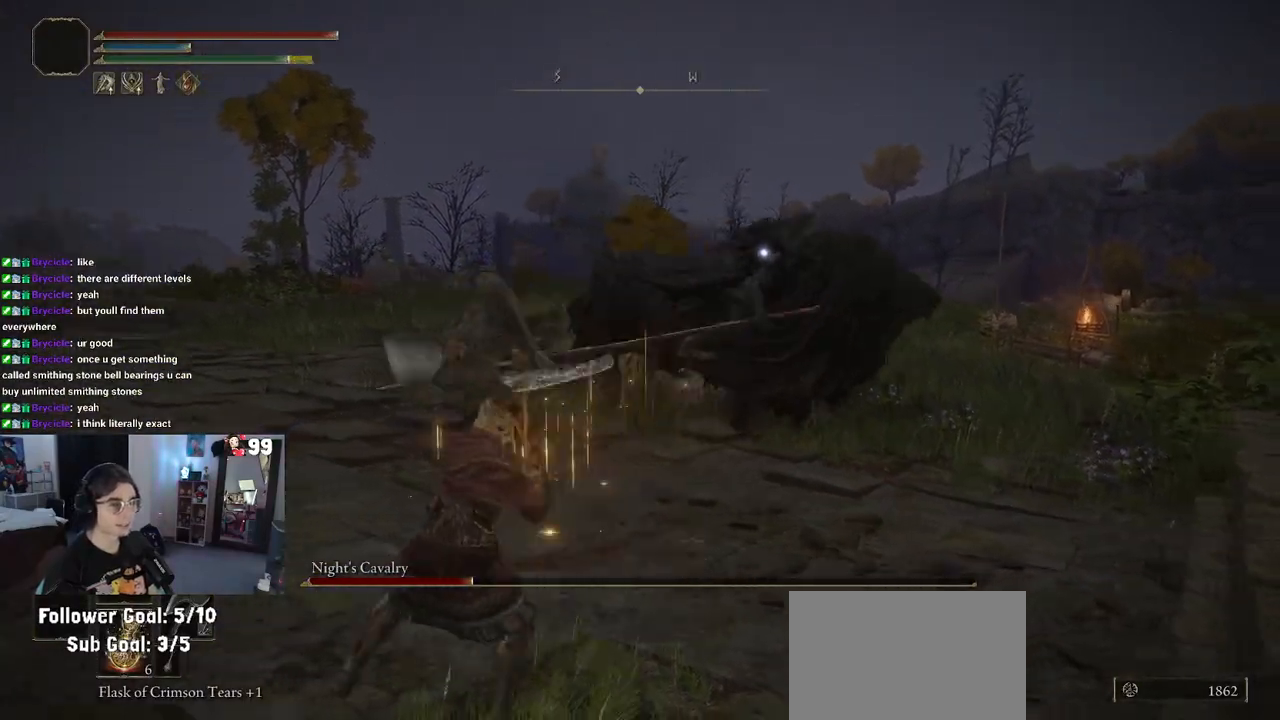
{"buttons": [], "left_stick": "down-left", "right_stick": "center", "events": [[83, "left_stick", "down-left"]]}
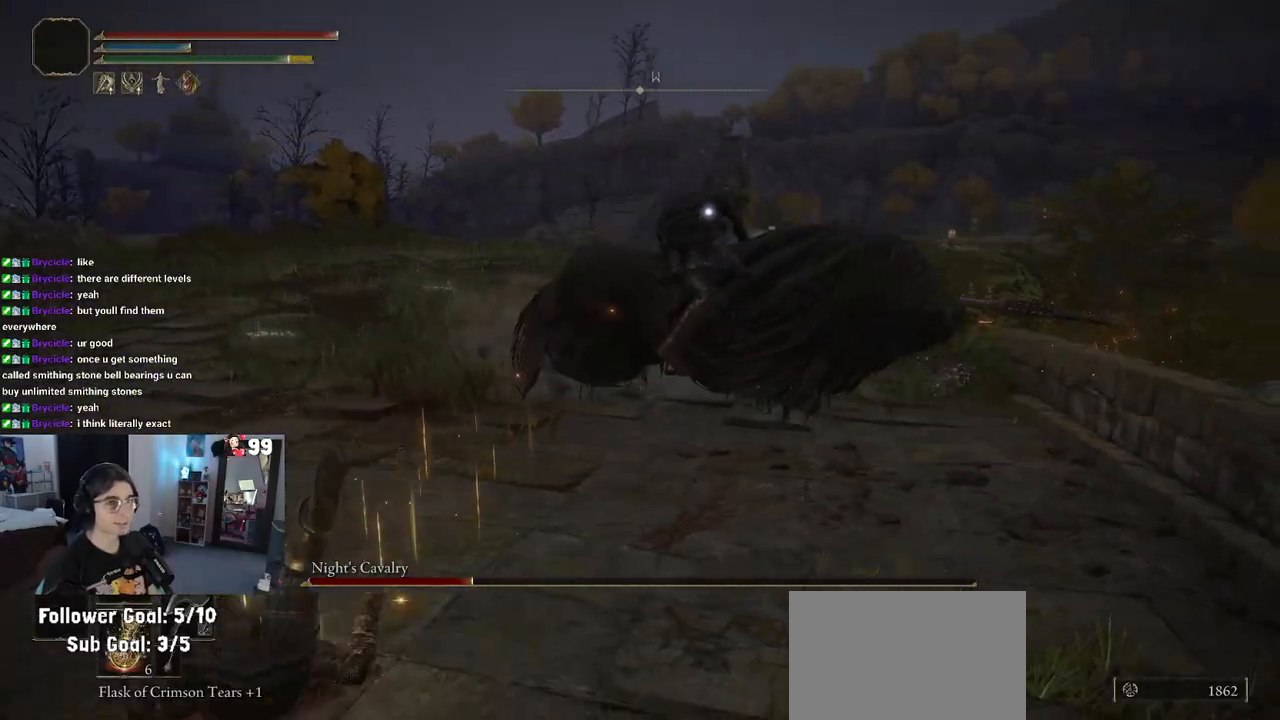
{"buttons": [], "left_stick": "down", "right_stick": "center", "events": [[350, "left_stick", "down"]]}
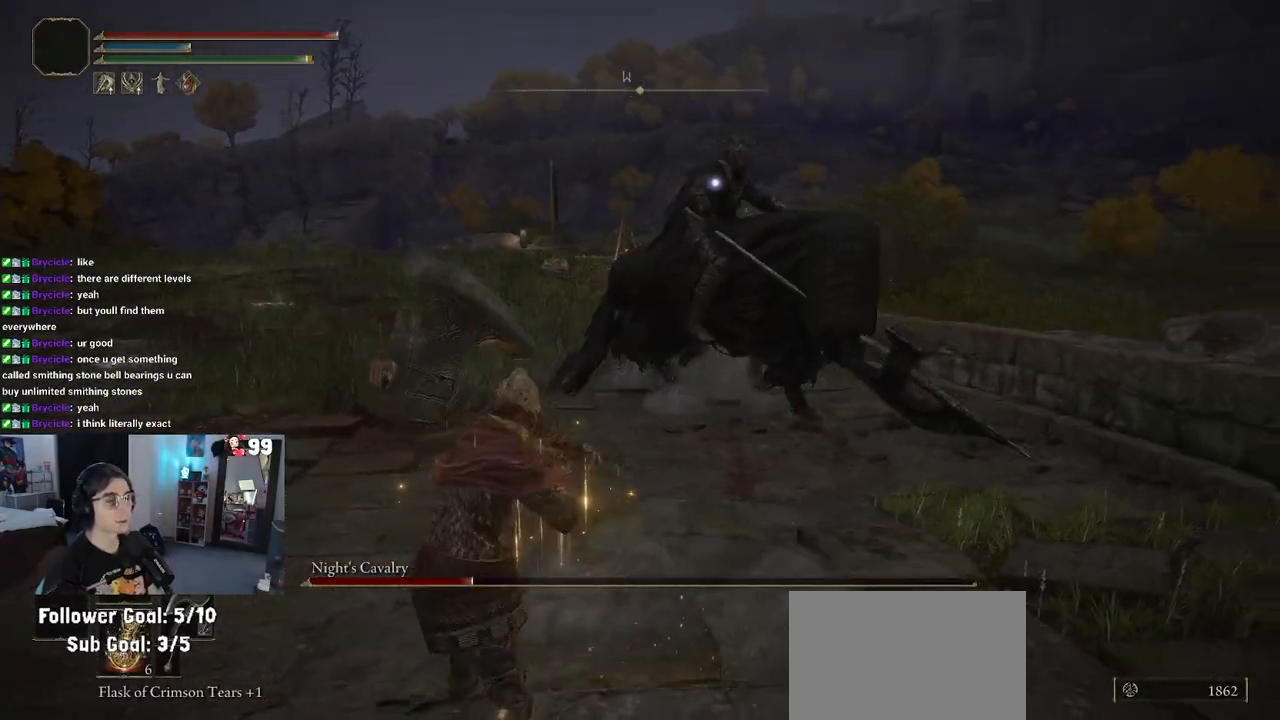
{"buttons": [], "left_stick": "down-right", "right_stick": "center", "events": [[200, "left_stick", "down-right"]]}
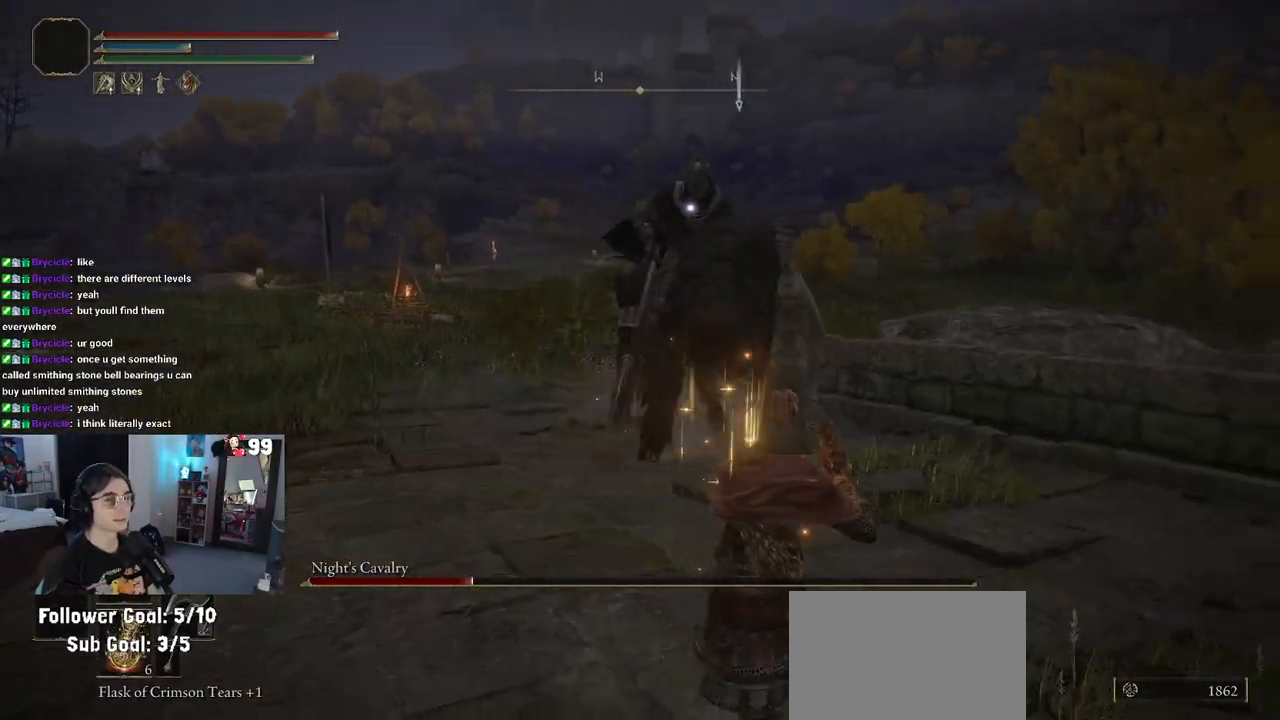
{"buttons": ["CIRCLE"], "left_stick": "up-left", "right_stick": "center", "events": [[100, "left_stick", "down"], [350, "left_stick", "down-left"], [483, "CIRCLE", "down"], [500, "left_stick", "up-left"]]}